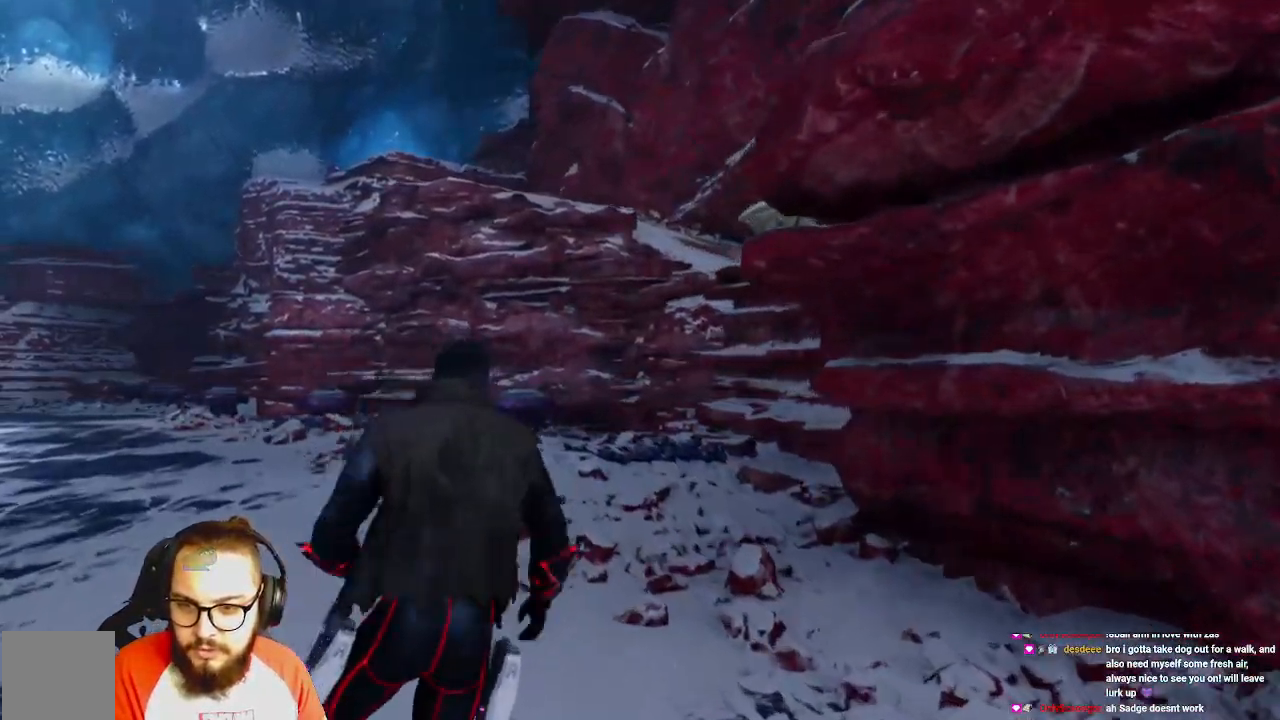
Gameplay with a controller (Xbox layout); each line is a JSON object with the inputs held at the frame after it. "events" lists button and stick changes between this image and that frame as [ms after this image, input, new state], when the widget could be followed in between.
{"buttons": [], "left_stick": "down-left", "right_stick": "center", "events": [[150, "left_stick", "up-left"], [283, "left_stick", "left"], [417, "left_stick", "down-left"]]}
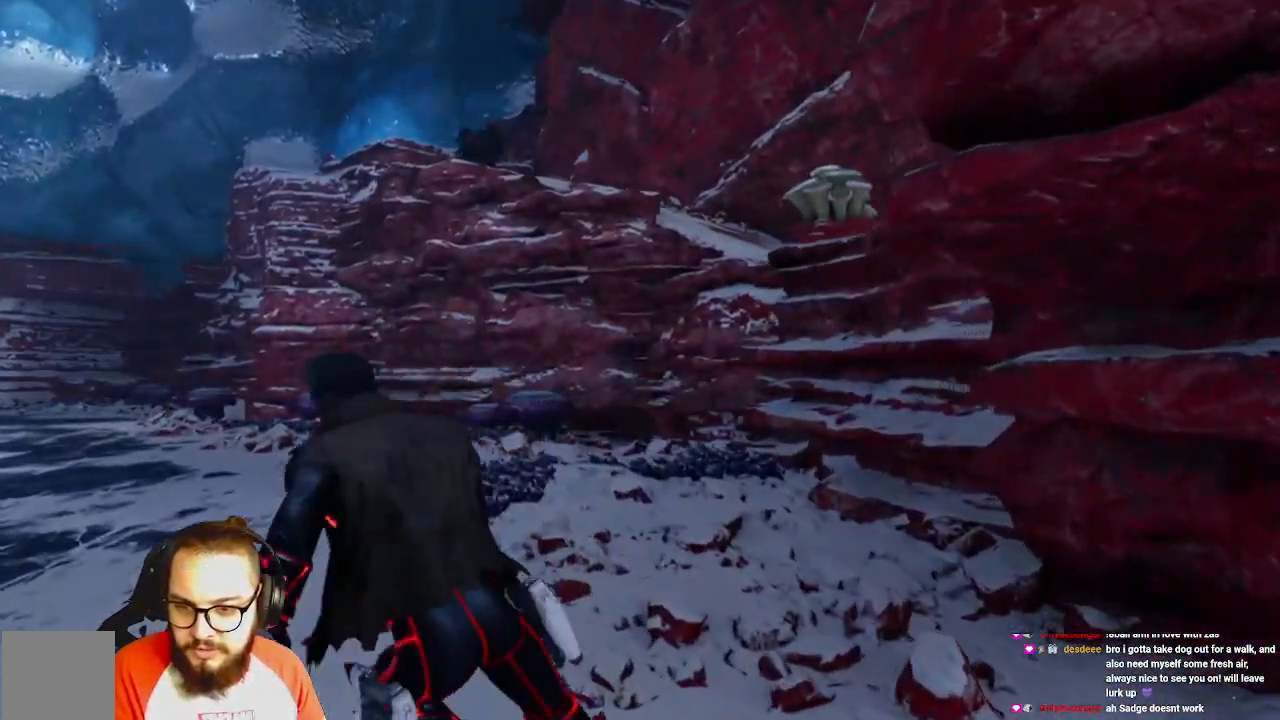
{"buttons": [], "left_stick": "down", "right_stick": "center", "events": [[117, "left_stick", "down"]]}
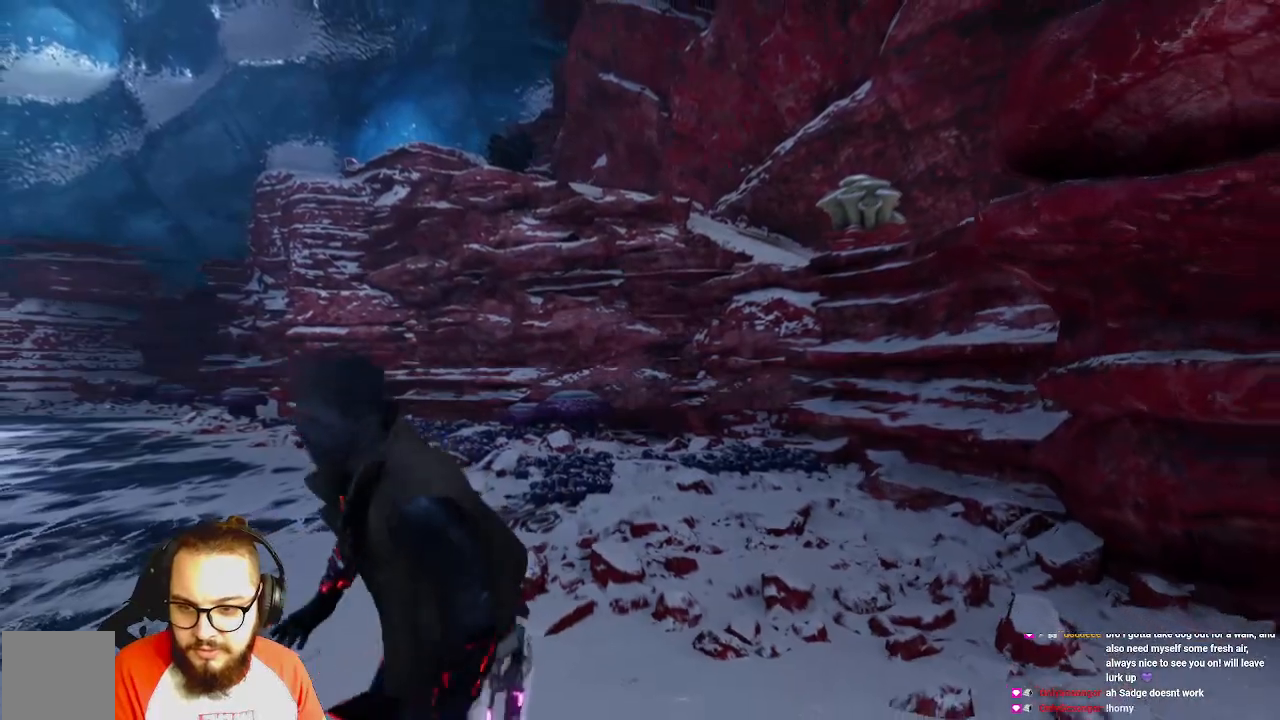
{"buttons": [], "left_stick": "down-right", "right_stick": "center", "events": [[317, "left_stick", "down-right"]]}
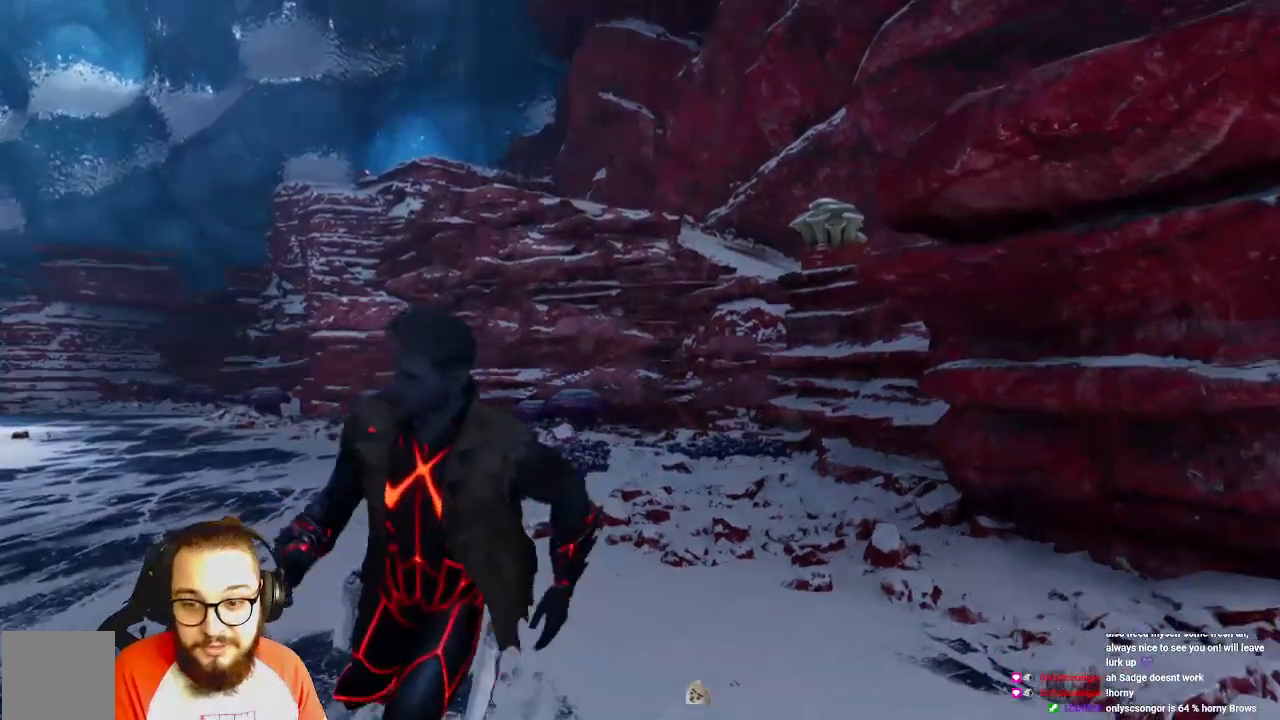
{"buttons": [], "left_stick": "down-right", "right_stick": "center", "events": []}
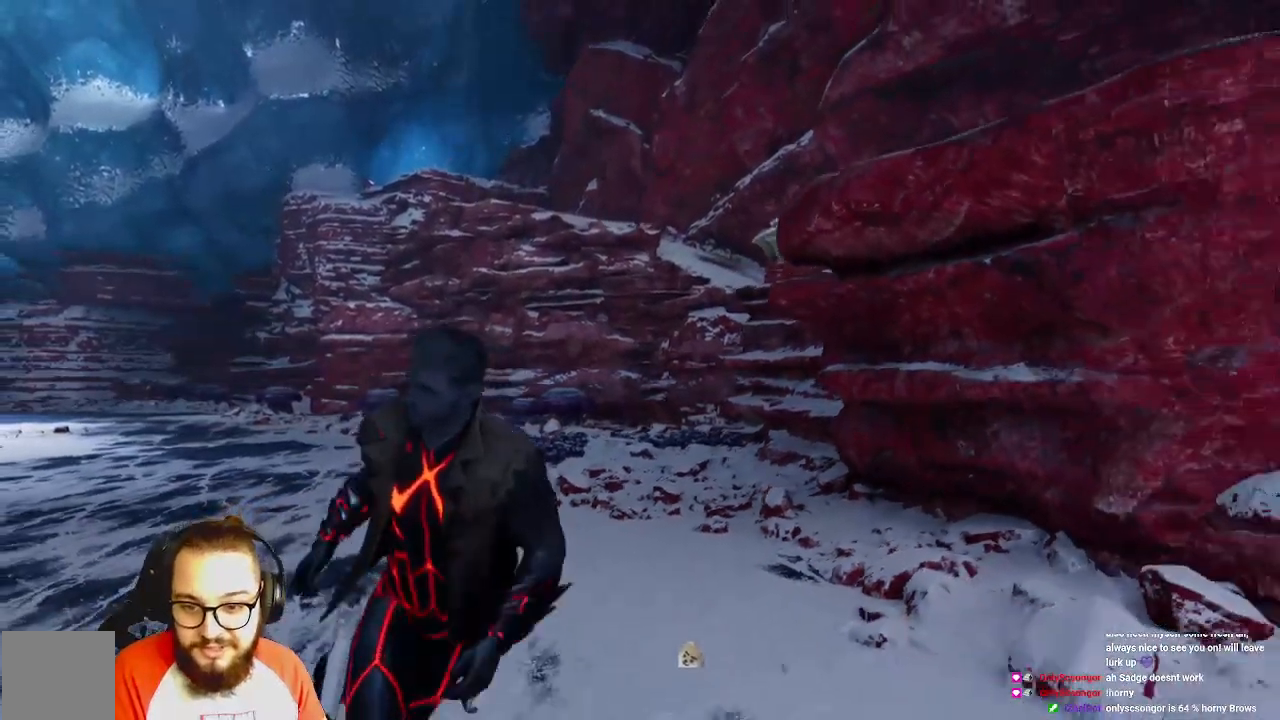
{"buttons": [], "left_stick": "up-right", "right_stick": "center", "events": [[100, "left_stick", "right"], [317, "right_stick", "left"], [367, "left_stick", "up-right"], [450, "right_stick", "center"]]}
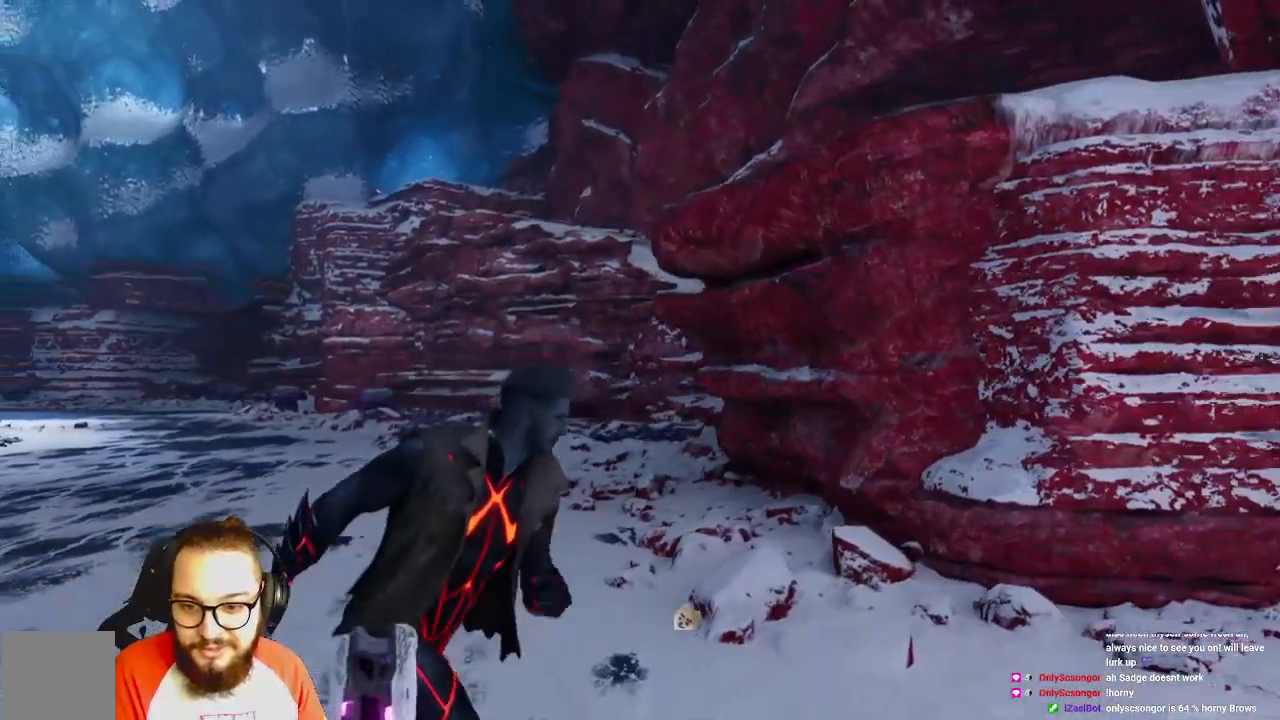
{"buttons": [], "left_stick": "up-left", "right_stick": "center", "events": [[83, "left_stick", "up"], [250, "left_stick", "up-left"]]}
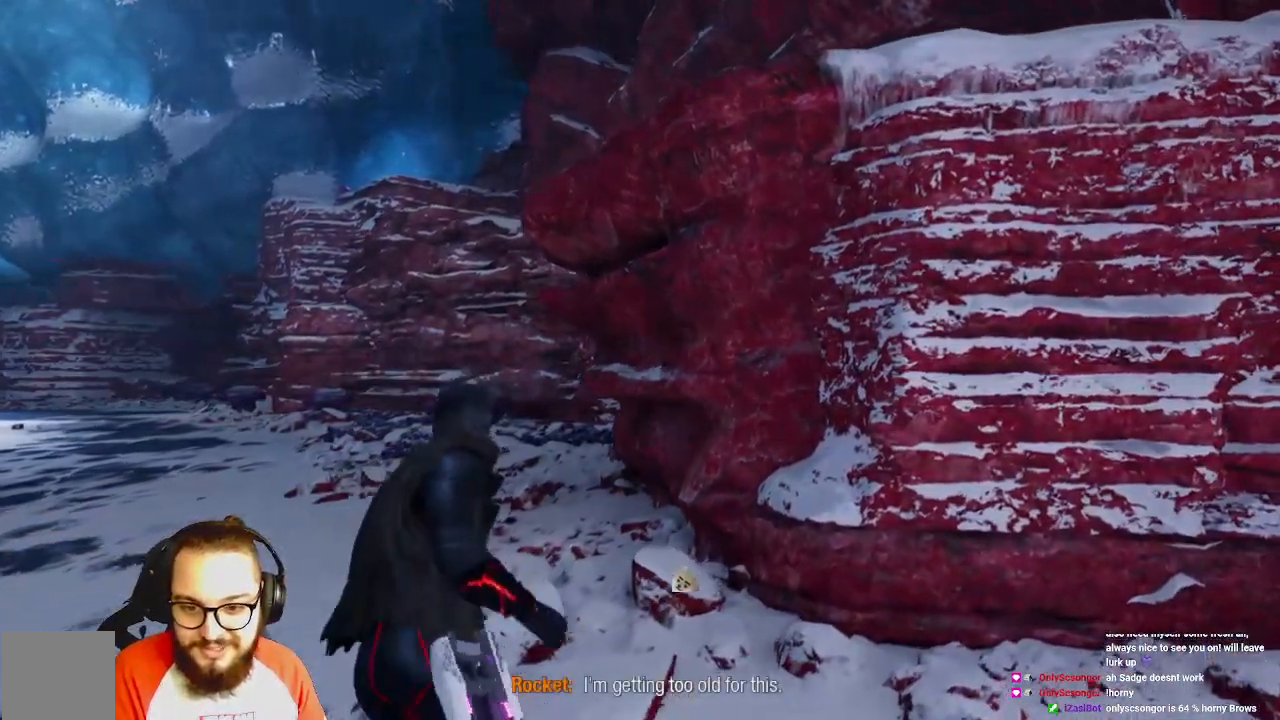
{"buttons": [], "left_stick": "up-left", "right_stick": "center", "events": []}
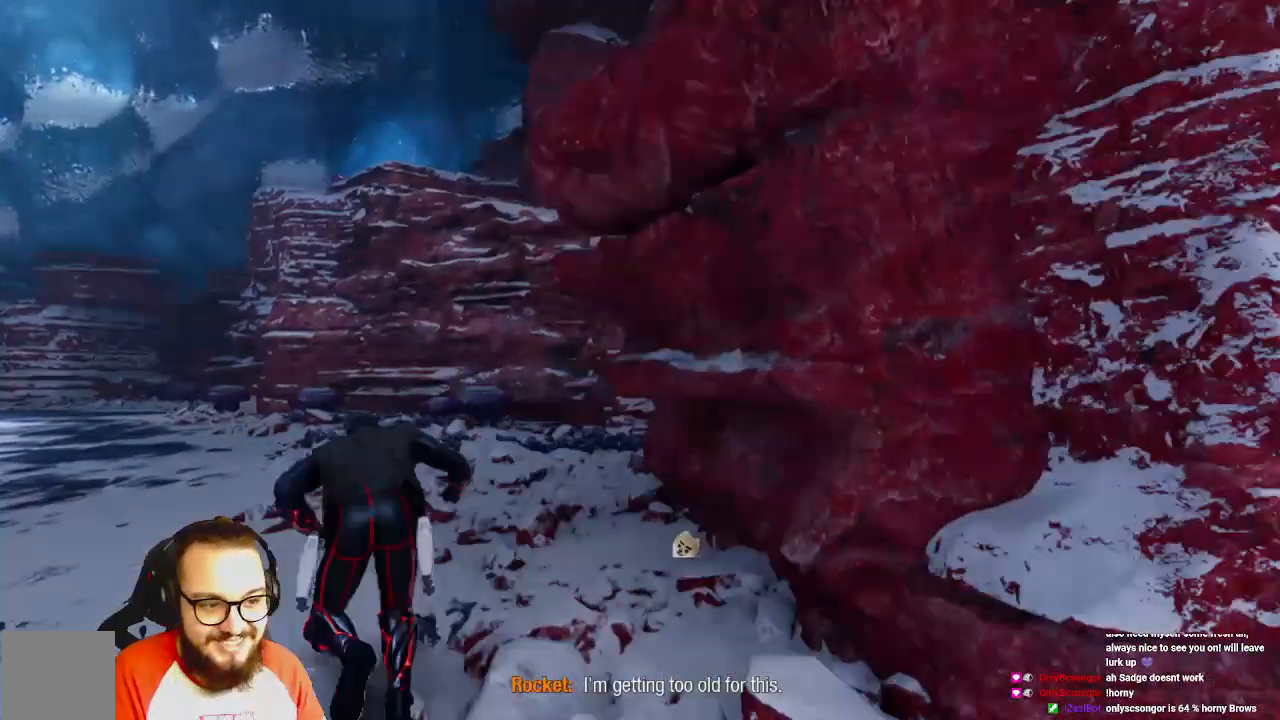
{"buttons": [], "left_stick": "up-left", "right_stick": "center", "events": [[117, "B", "down"], [250, "B", "up"]]}
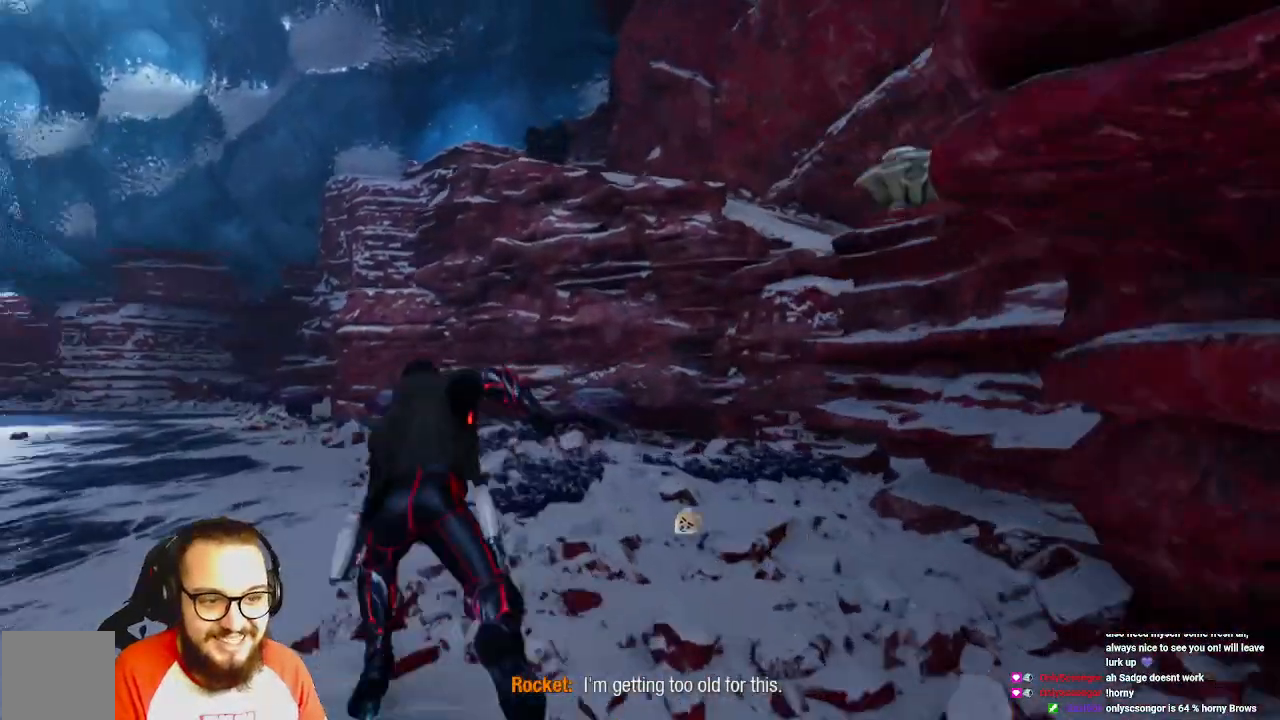
{"buttons": [], "left_stick": "up-left", "right_stick": "left", "events": [[33, "right_stick", "left"], [83, "left_stick", "center"], [283, "left_stick", "up-left"]]}
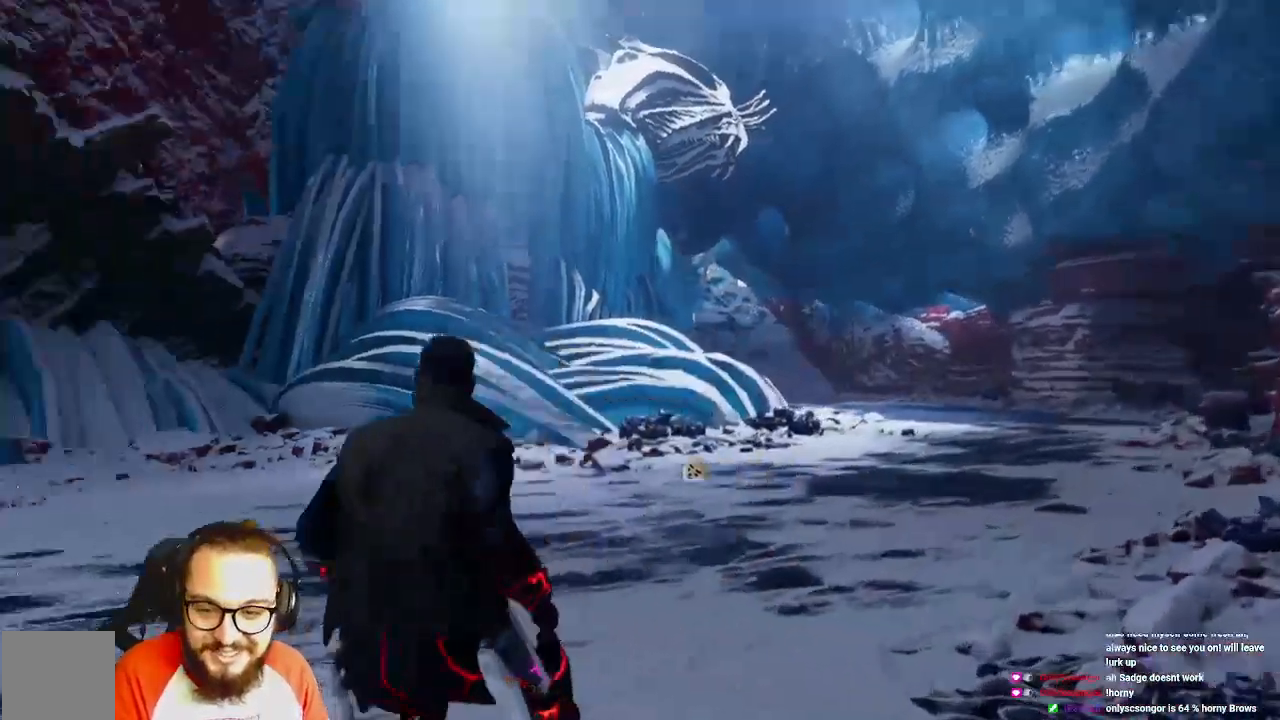
{"buttons": [], "left_stick": "up-right", "right_stick": "left", "events": [[100, "left_stick", "up"], [383, "left_stick", "up-right"]]}
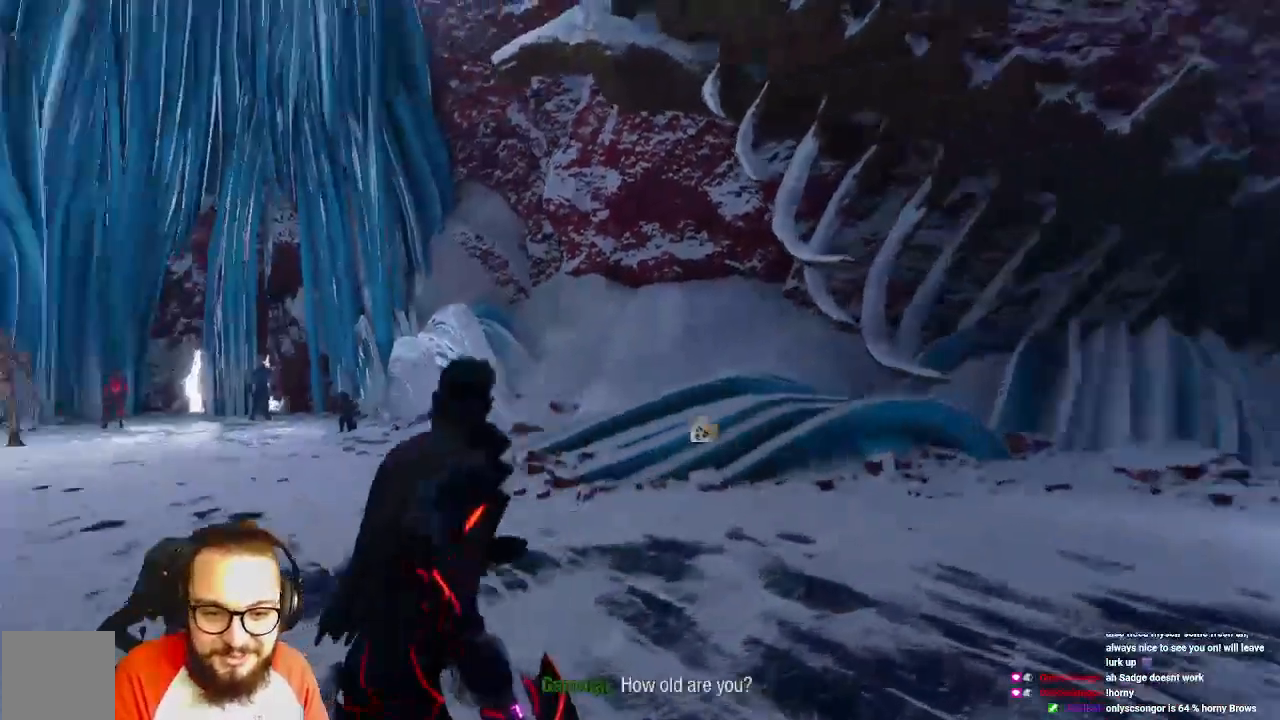
{"buttons": [], "left_stick": "right", "right_stick": "left", "events": [[233, "left_stick", "center"], [500, "left_stick", "right"]]}
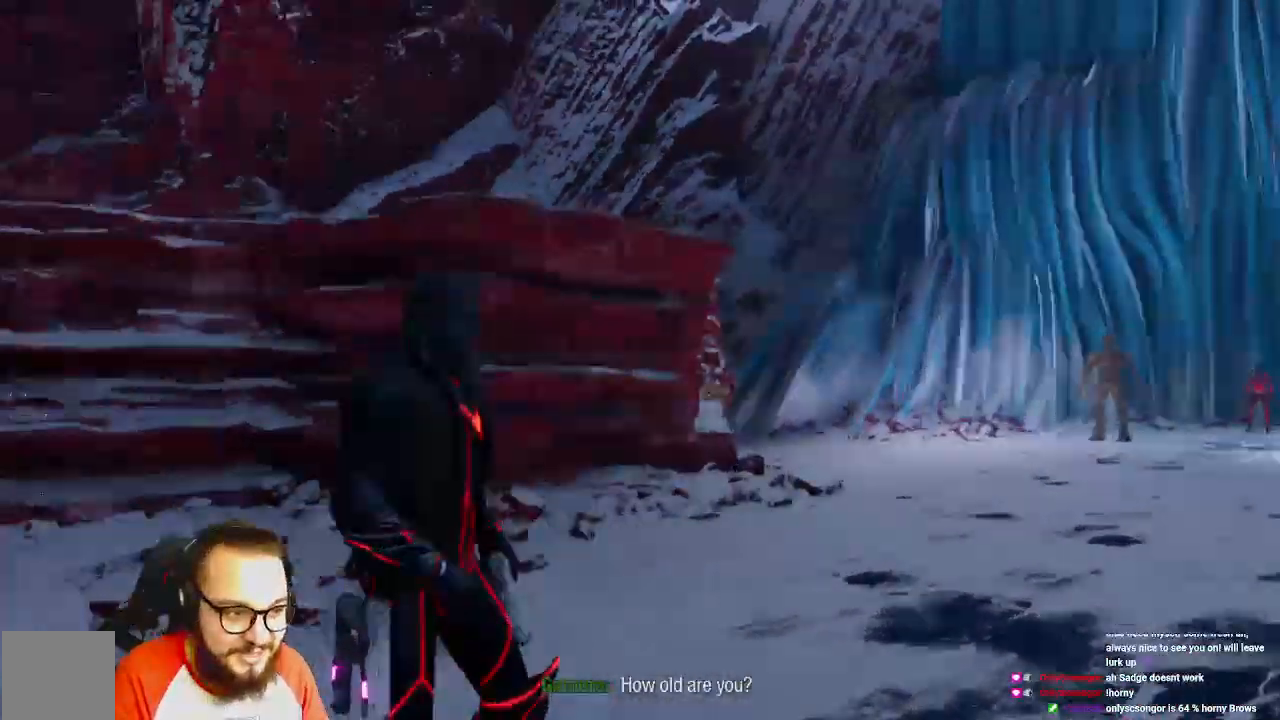
{"buttons": ["B"], "left_stick": "up-right", "right_stick": "center"}
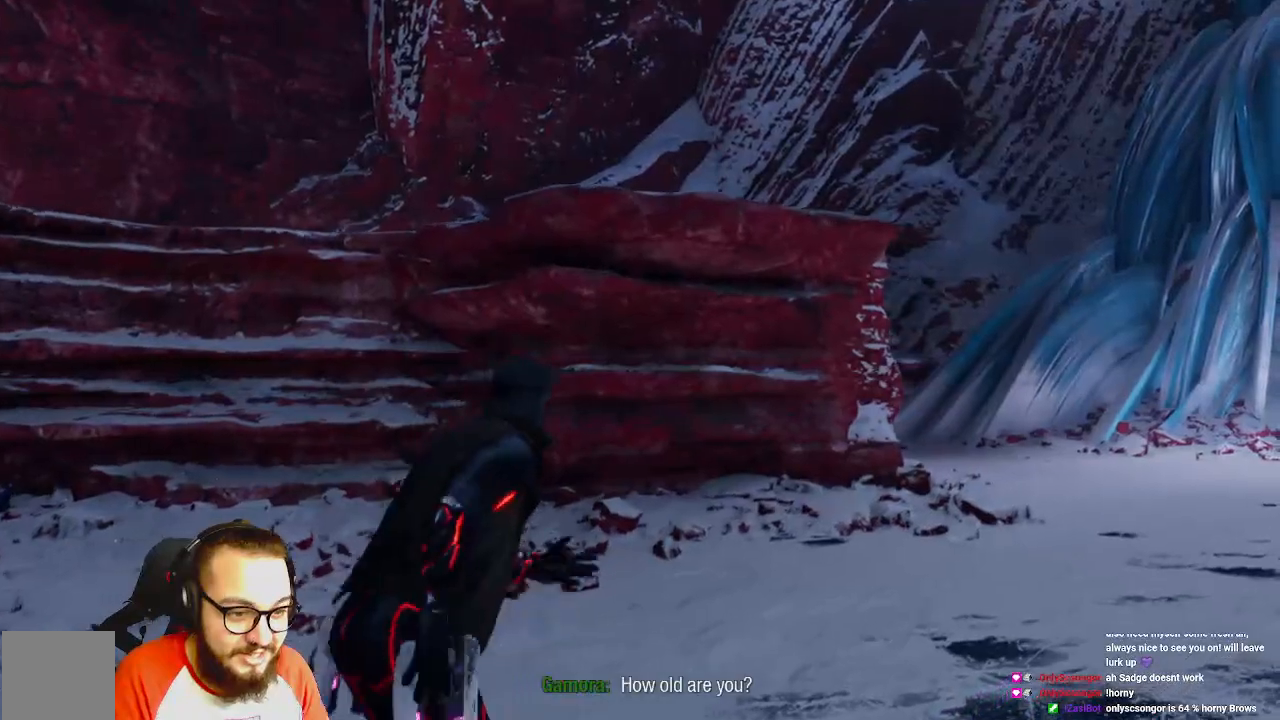
{"buttons": [], "left_stick": "up-right", "right_stick": "center", "events": [[150, "B", "up"]]}
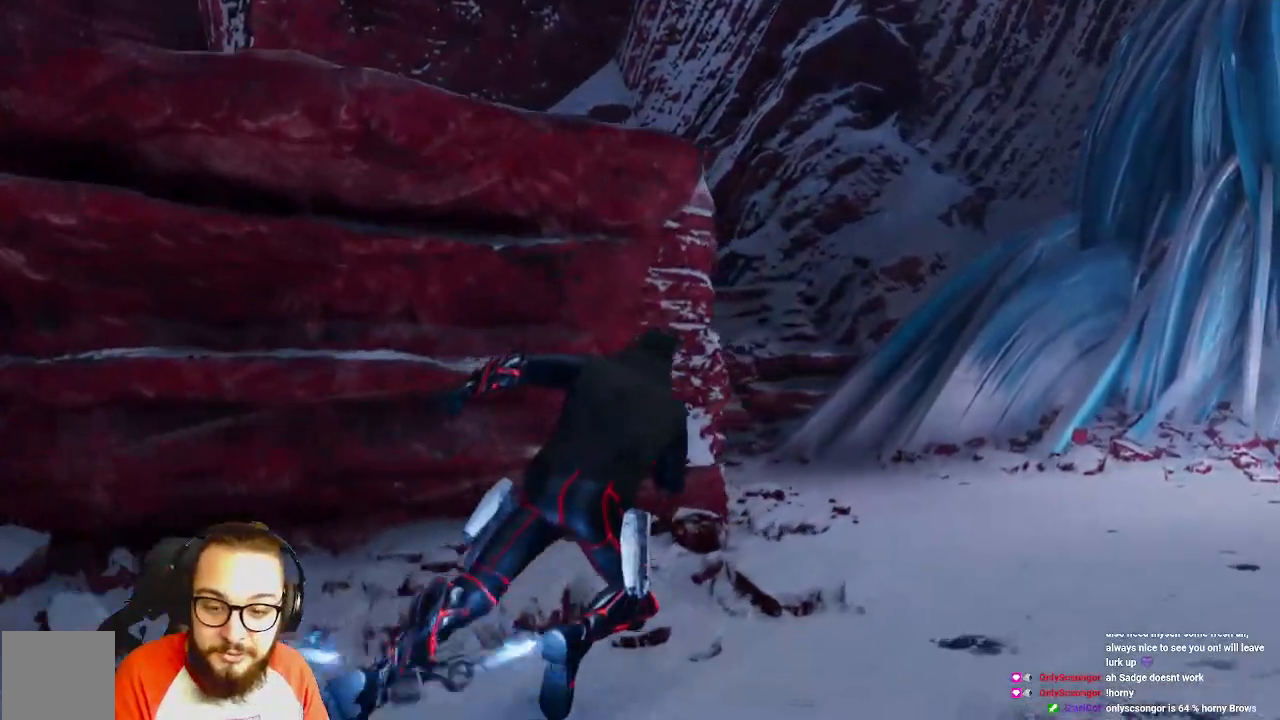
{"buttons": [], "left_stick": "up-right", "right_stick": "right", "events": [[100, "right_stick", "right"]]}
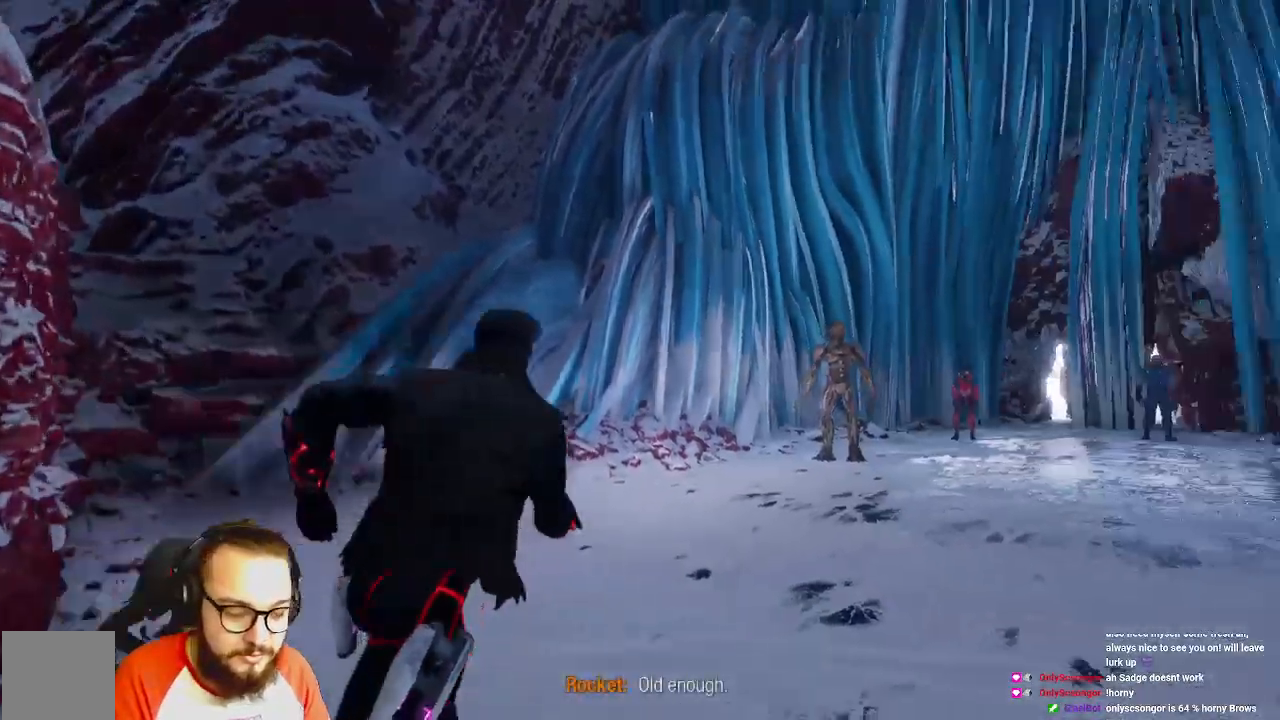
{"buttons": [], "left_stick": "up-right", "right_stick": "right", "events": []}
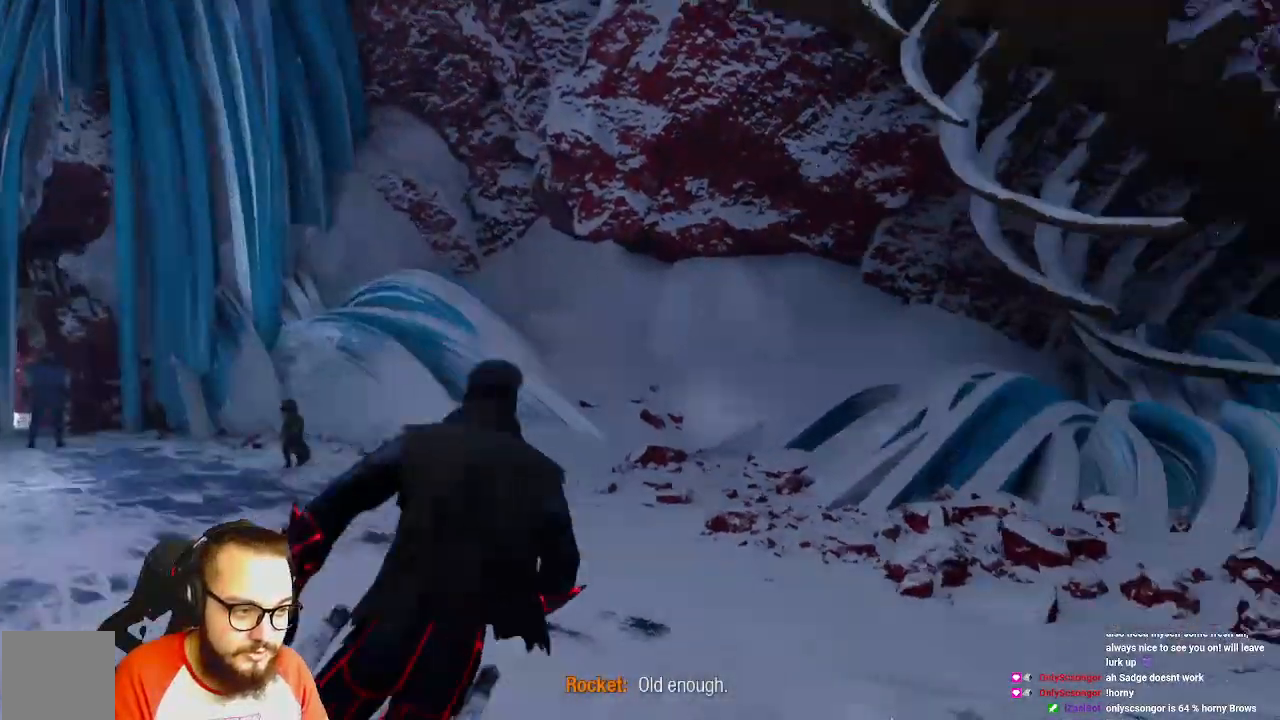
{"buttons": [], "left_stick": "up-right", "right_stick": "right", "events": []}
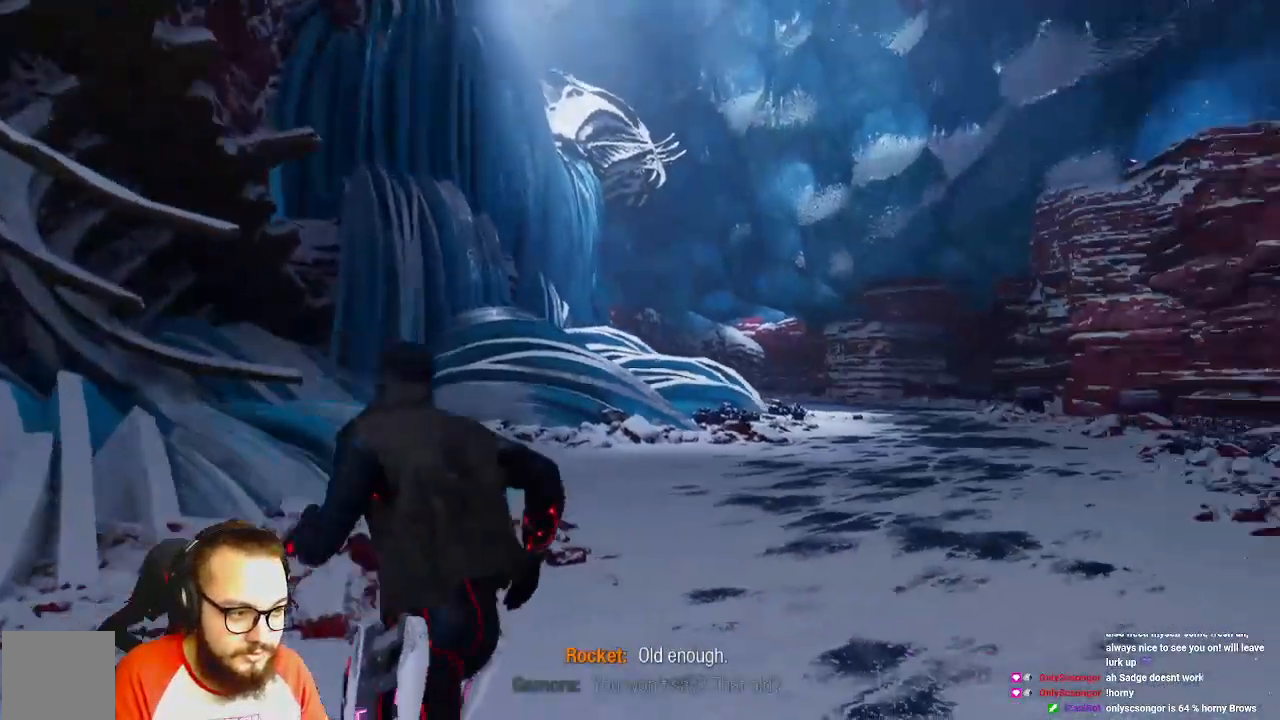
{"buttons": [], "left_stick": "right", "right_stick": "right"}
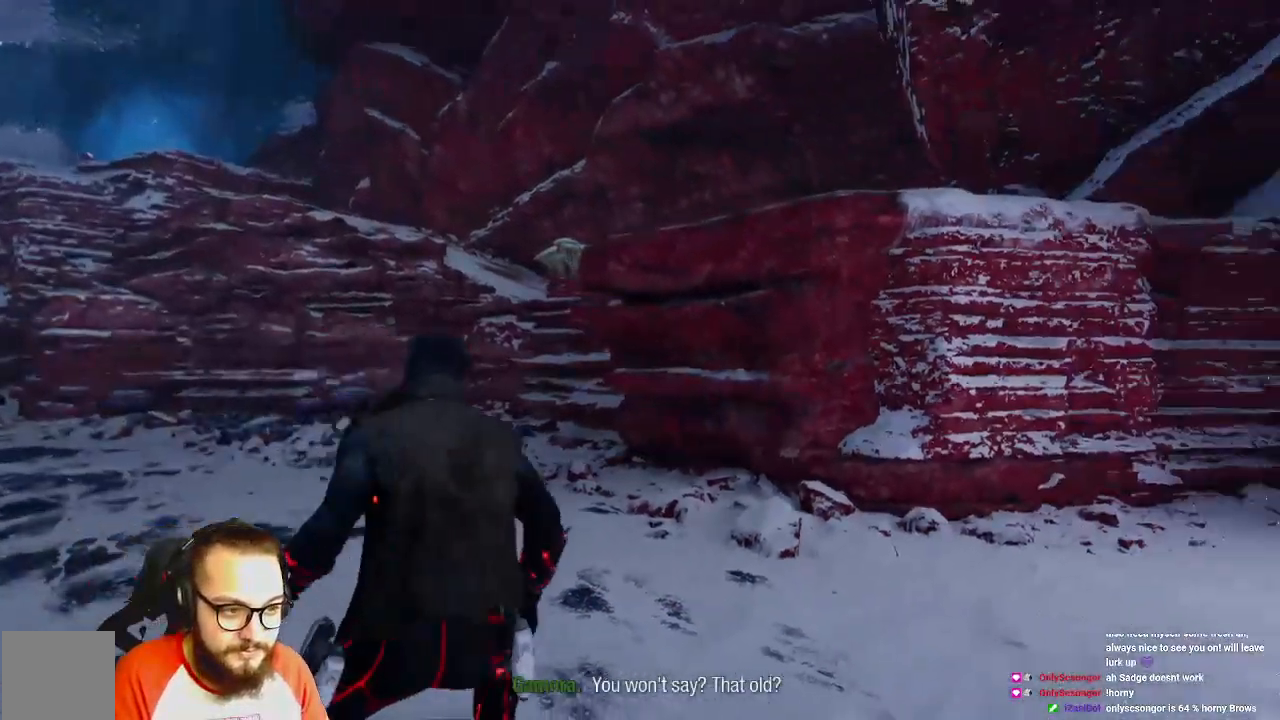
{"buttons": [], "left_stick": "right", "right_stick": "center", "events": [[50, "right_stick", "center"]]}
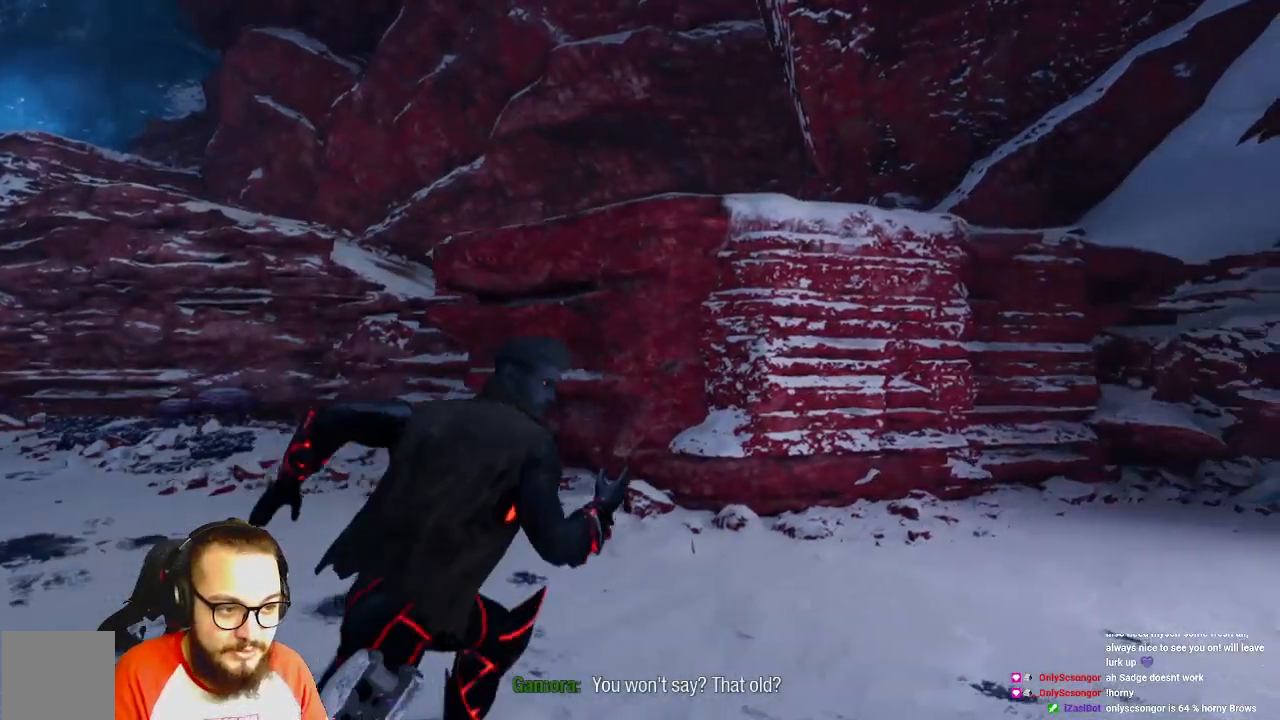
{"buttons": [], "left_stick": "up-right", "right_stick": "center", "events": [[17, "B", "down"], [300, "left_stick", "up-right"], [317, "B", "up"]]}
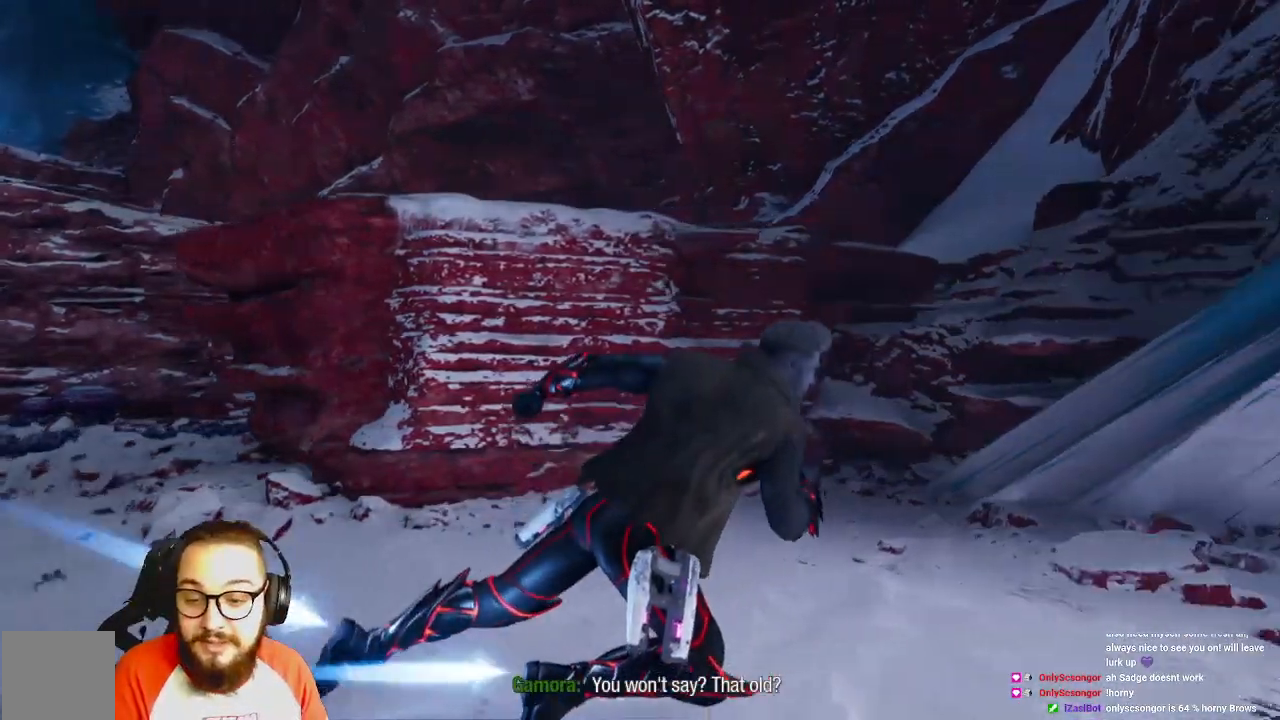
{"buttons": [], "left_stick": "up", "right_stick": "center", "events": [[117, "left_stick", "up"], [133, "right_stick", "left"], [267, "right_stick", "center"]]}
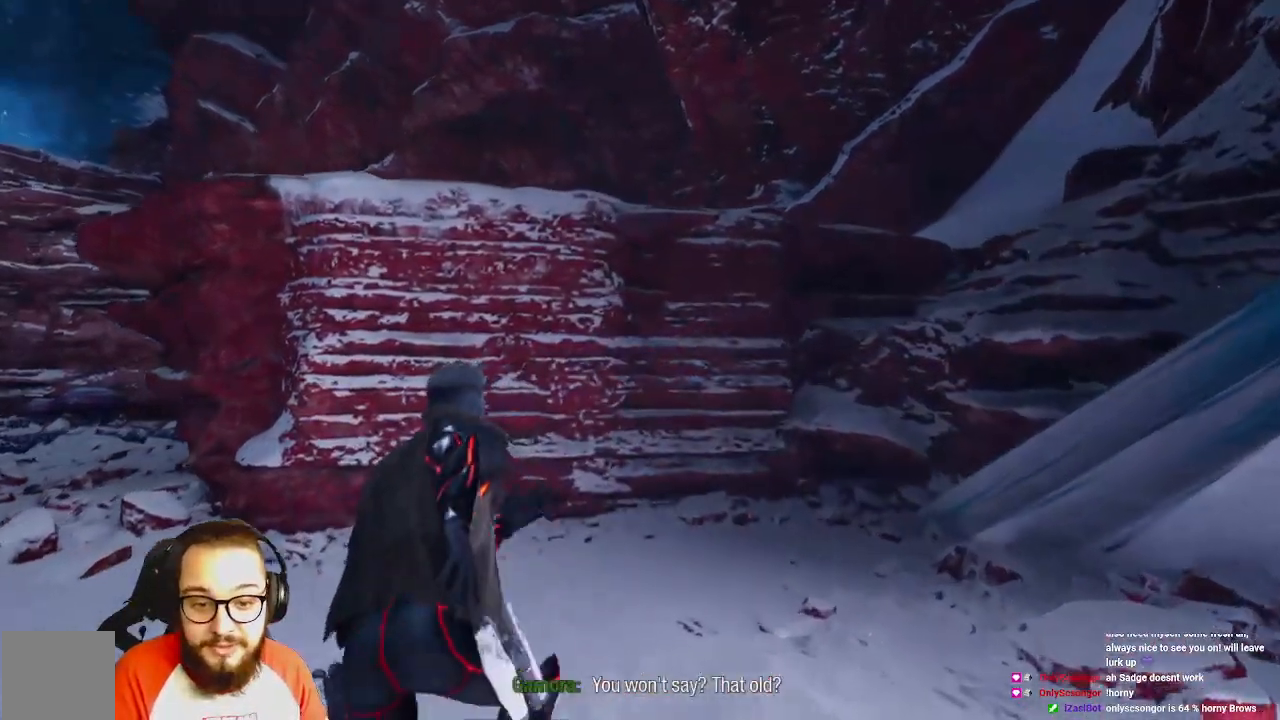
{"buttons": ["B"], "left_stick": "up-left", "right_stick": "center", "events": [[50, "left_stick", "up-left"], [233, "B", "down"]]}
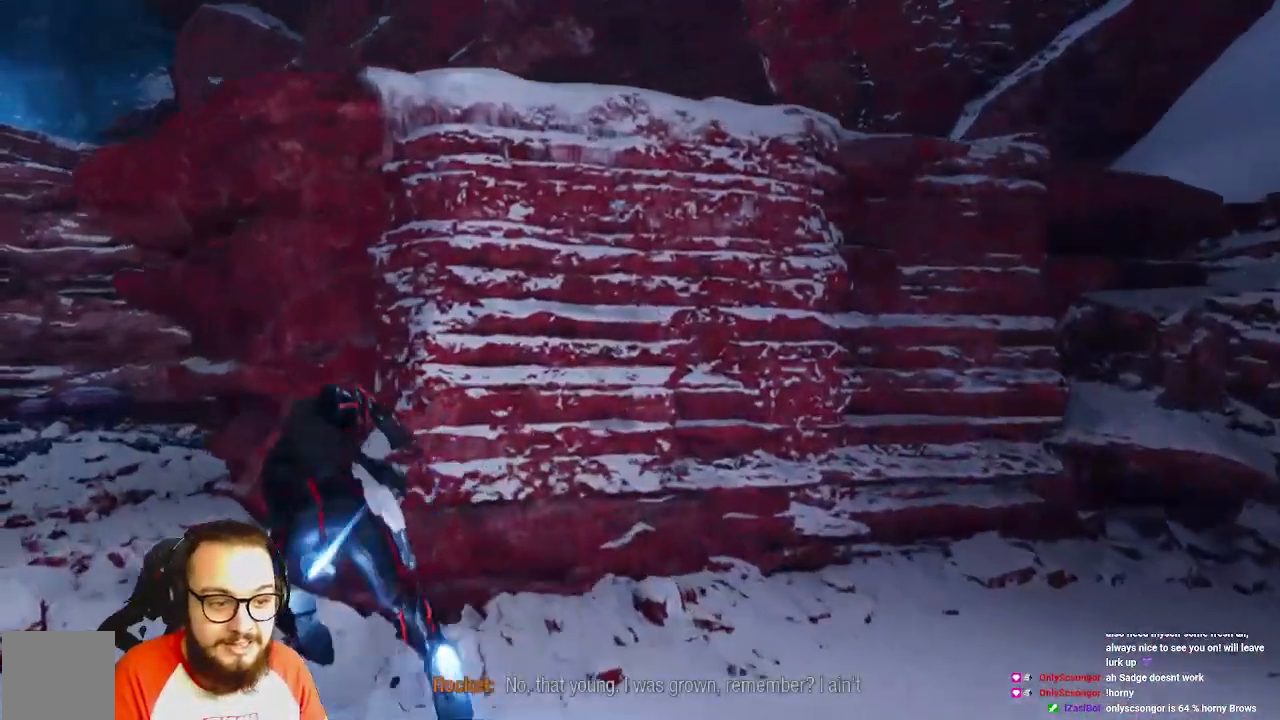
{"buttons": [], "left_stick": "up-left", "right_stick": "center", "events": [[117, "B", "up"]]}
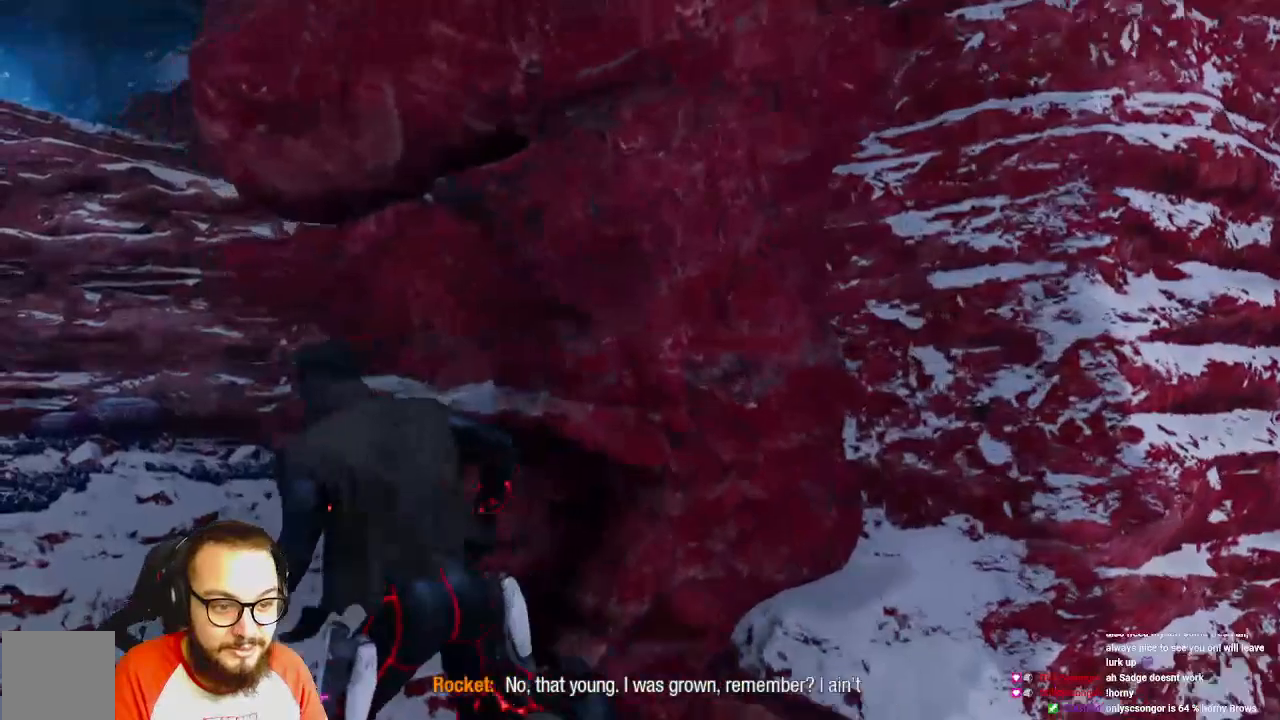
{"buttons": [], "left_stick": "up", "right_stick": "right", "events": [[50, "B", "down"], [217, "B", "up"], [350, "left_stick", "up"], [467, "right_stick", "right"]]}
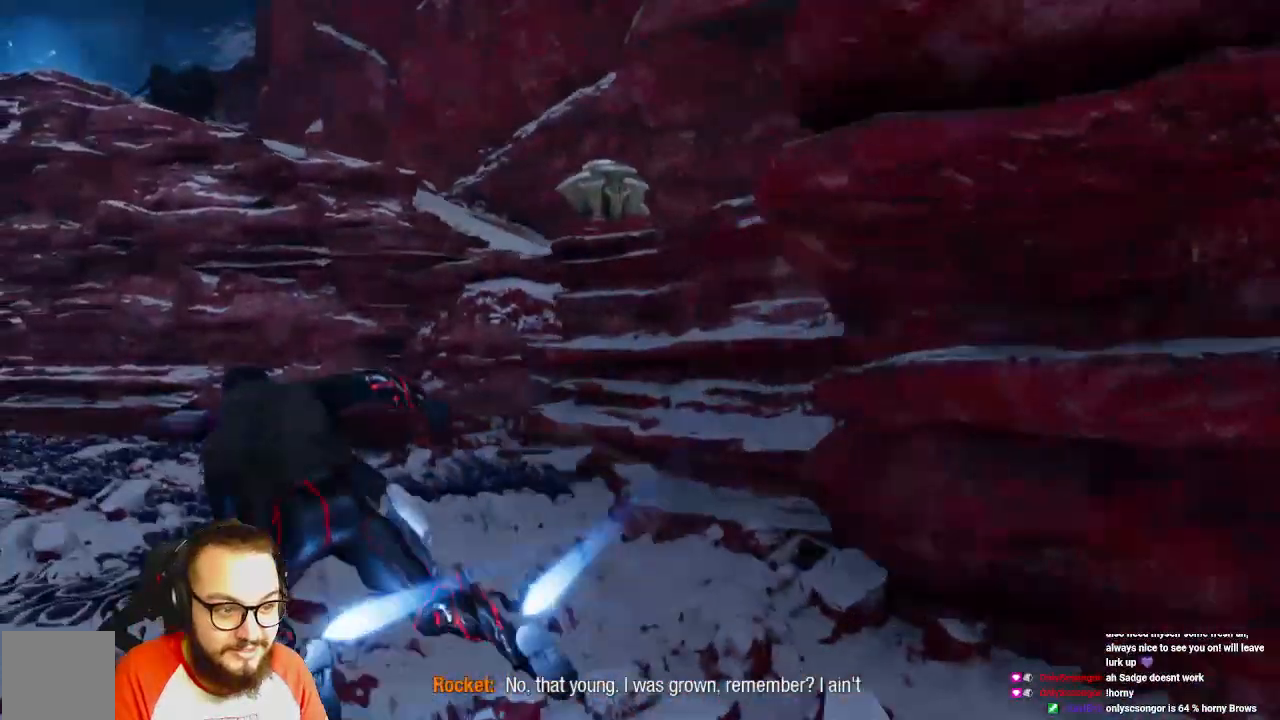
{"buttons": [], "left_stick": "up", "right_stick": "center", "events": [[367, "right_stick", "center"]]}
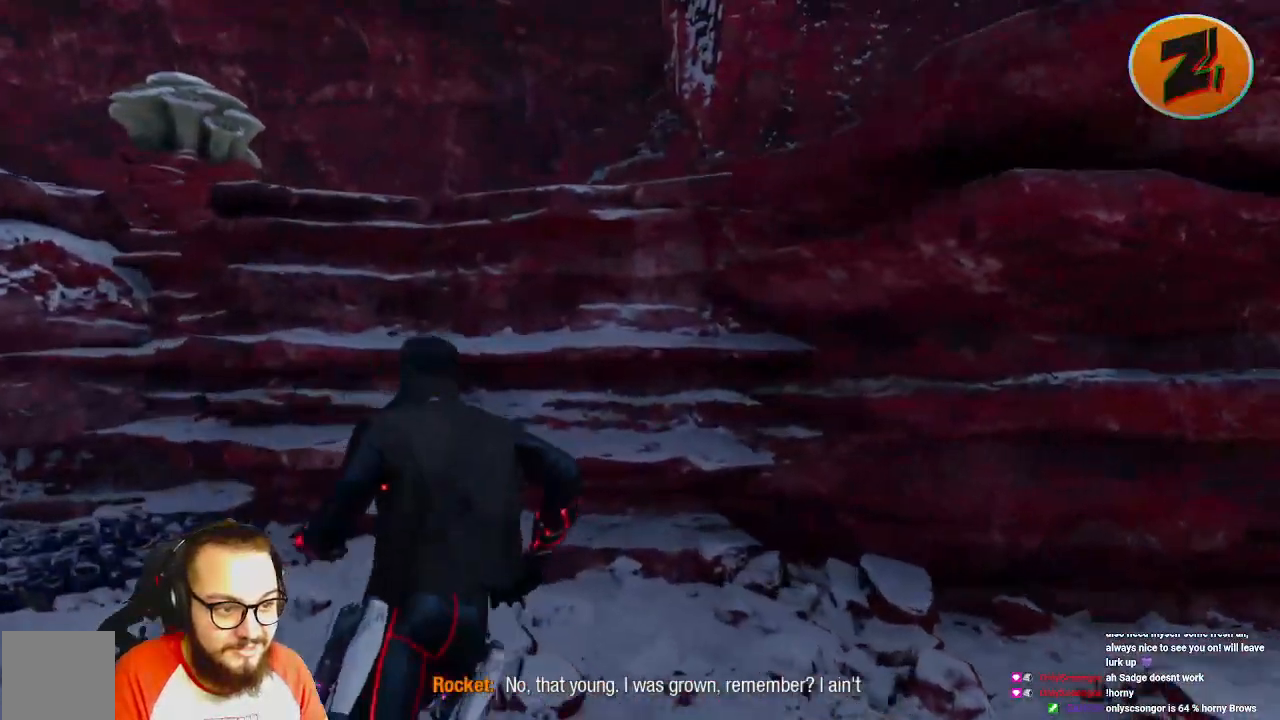
{"buttons": ["Y"], "left_stick": "up", "right_stick": "center", "events": [[67, "Y", "down"], [267, "Y", "up"], [333, "Y", "down"]]}
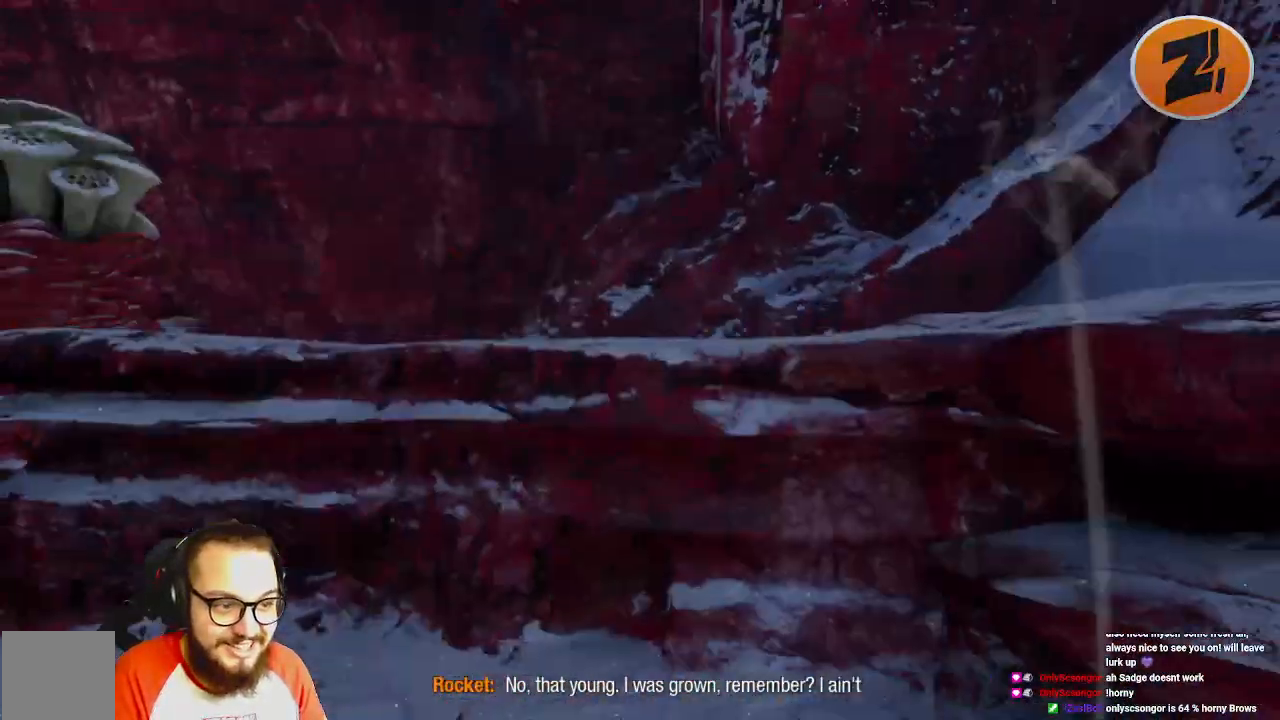
{"buttons": ["Y"], "left_stick": "up", "right_stick": "center", "events": []}
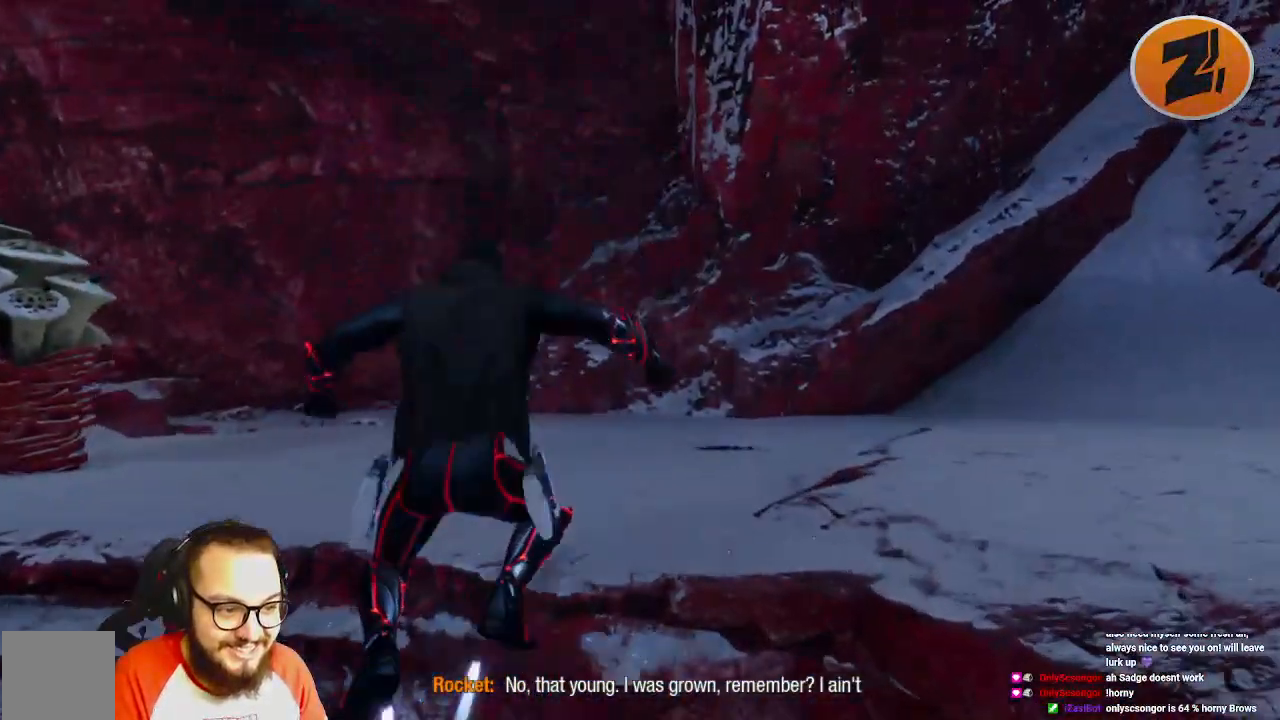
{"buttons": [], "left_stick": "up", "right_stick": "center", "events": [[450, "Y", "up"]]}
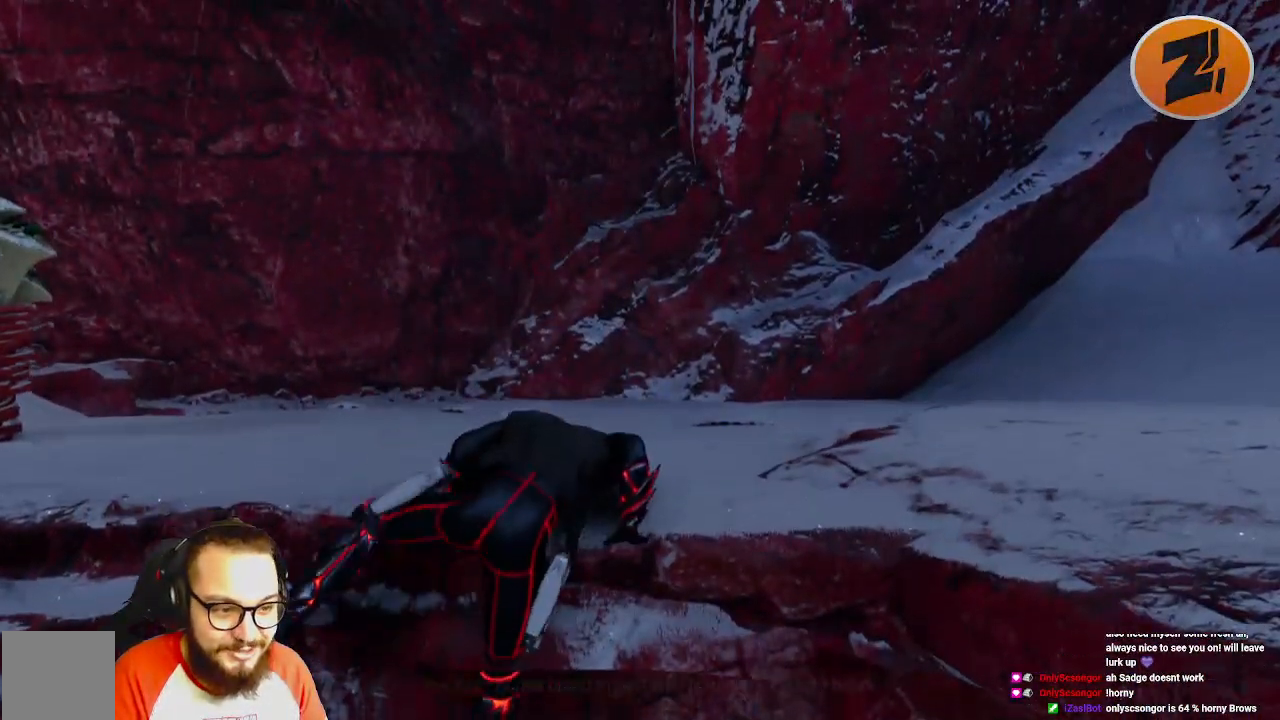
{"buttons": [], "left_stick": "up", "right_stick": "left", "events": [[267, "right_stick", "left"]]}
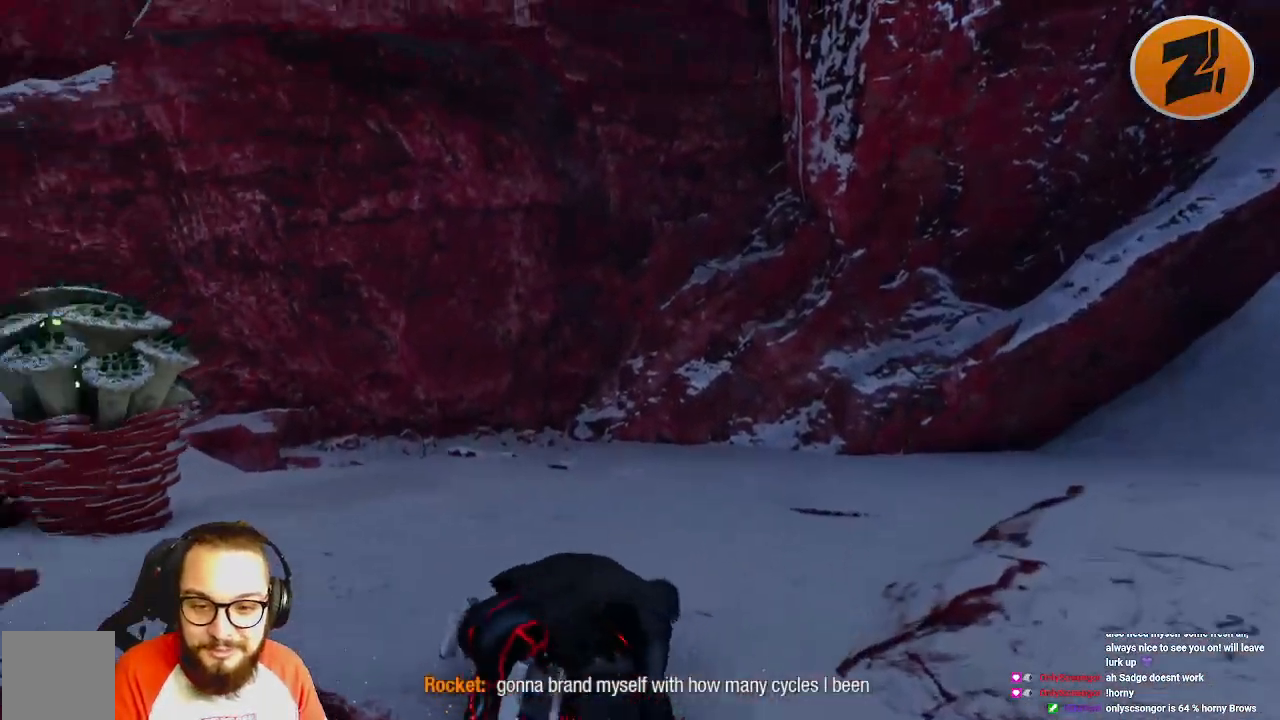
{"buttons": [], "left_stick": "up", "right_stick": "left", "events": [[83, "right_stick", "center"], [483, "right_stick", "left"]]}
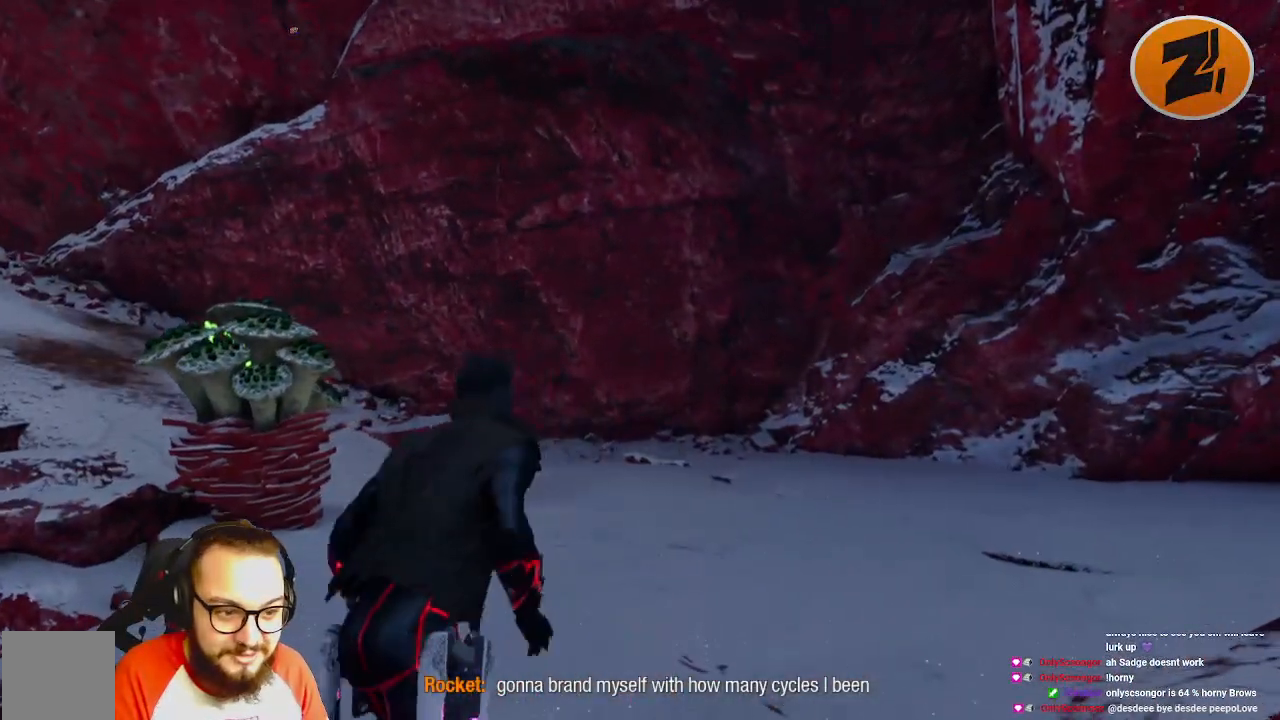
{"buttons": [], "left_stick": "down-right", "right_stick": "left", "events": [[333, "right_stick", "center"], [433, "left_stick", "right"], [450, "right_stick", "left"], [483, "left_stick", "down-right"]]}